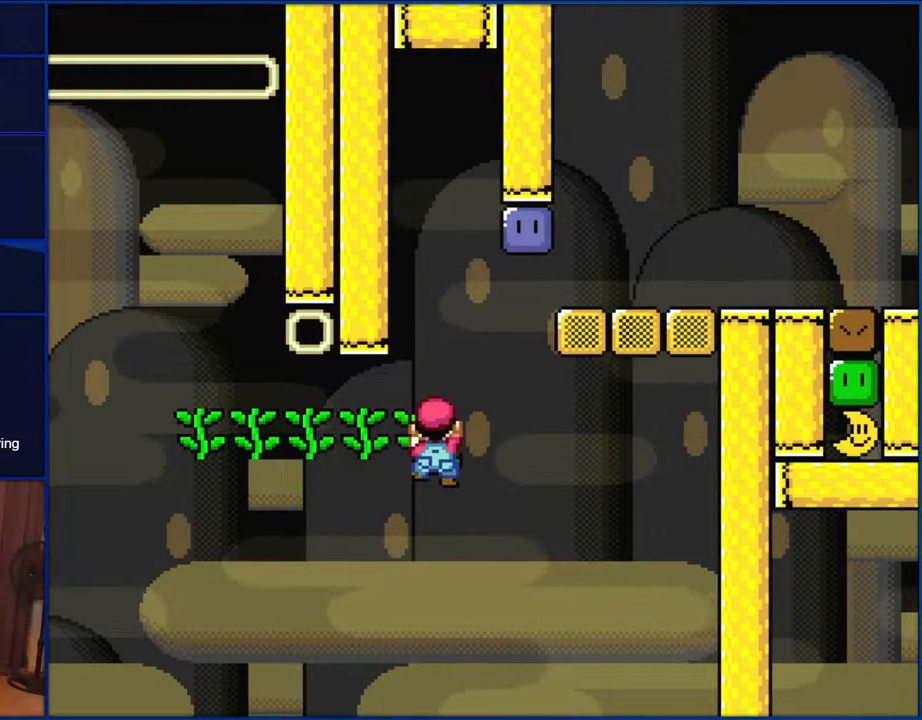
Gameplay with a controller (Nintendo layout); each line is a JSON object with the inputs held at the frame after it. "events" lists button and stick changes between this image and that frame as [ms after this image, input, new state], when the widget could be followed in between. Not read: L1 L3 R1 R3.
{"buttons": ["Y"], "events": []}
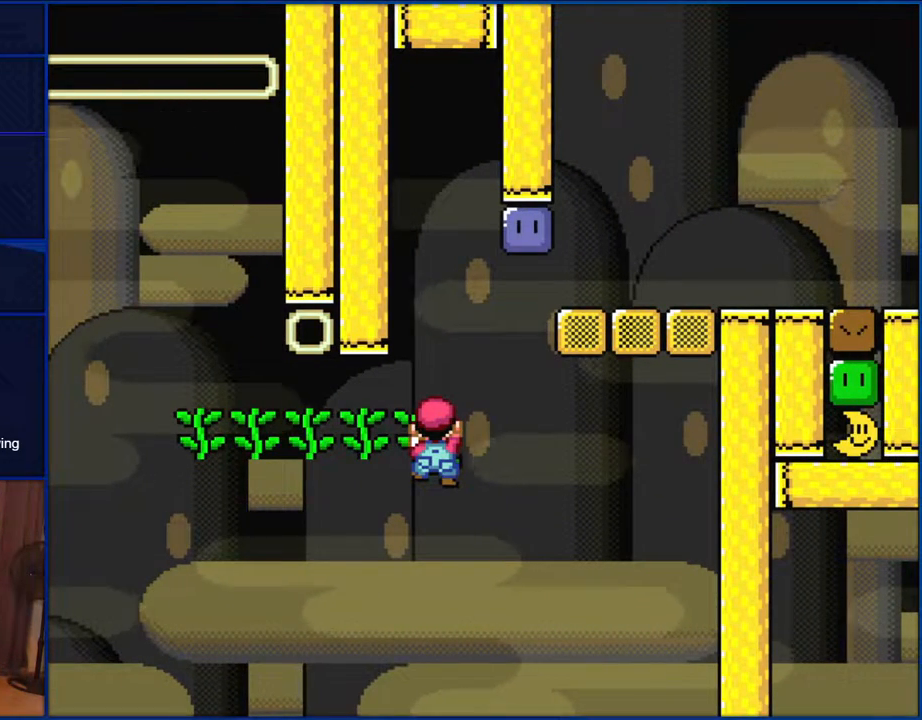
{"buttons": ["DPAD_UP"], "events": [[267, "DPAD_UP", "down"], [383, "Y", "up"]]}
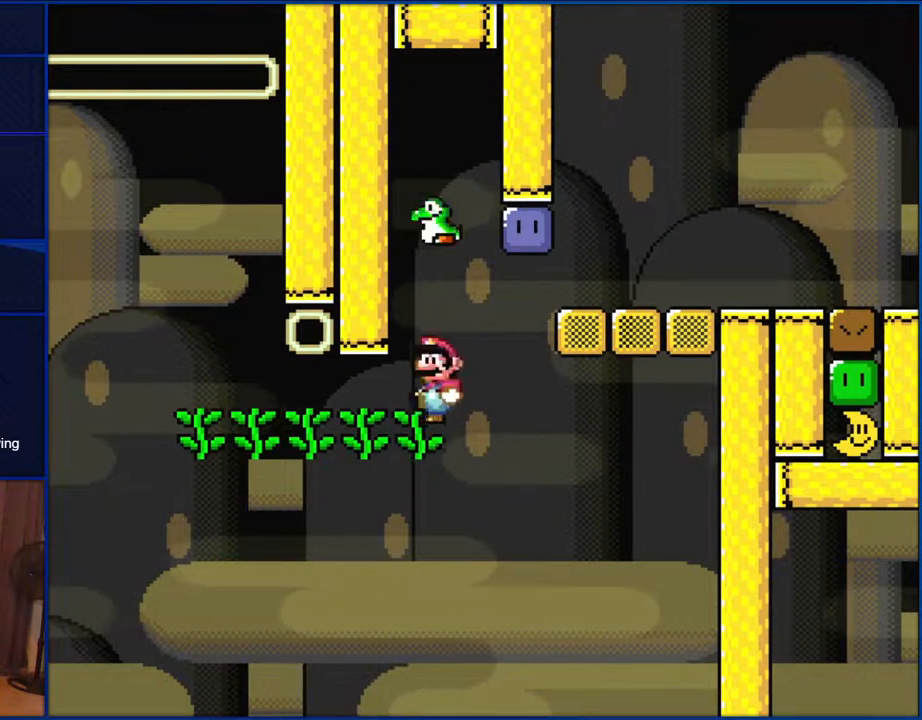
{"buttons": ["B"], "events": [[33, "B", "down"], [33, "DPAD_UP", "up"], [67, "Y", "down"], [100, "DPAD_RIGHT", "down"], [300, "Y", "up"], [383, "Y", "down"], [450, "DPAD_RIGHT", "up"], [450, "Y", "up"]]}
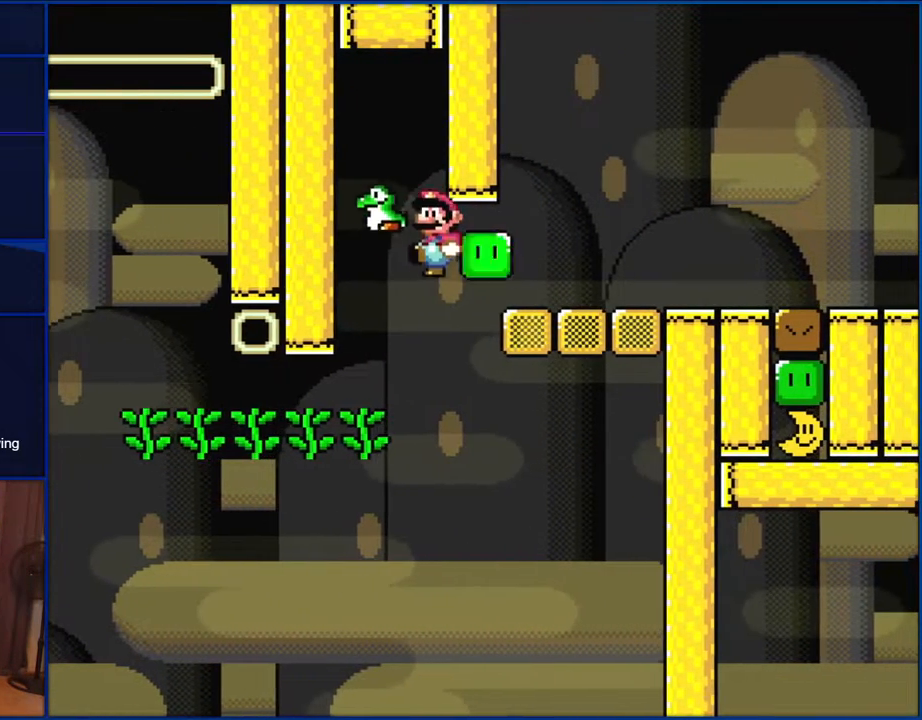
{"buttons": ["B", "DPAD_UP"], "events": [[67, "DPAD_LEFT", "down"], [150, "DPAD_UP", "down"], [150, "Y", "down"], [200, "X", "down"], [367, "X", "up"], [417, "DPAD_LEFT", "up"], [500, "Y", "up"]]}
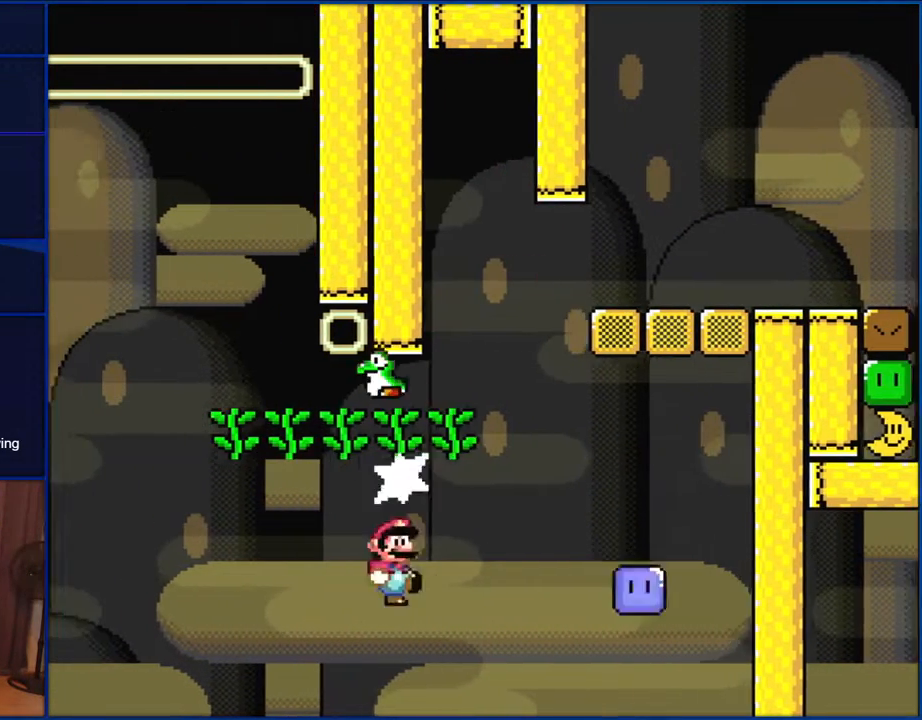
{"buttons": ["Y"], "events": [[67, "DPAD_RIGHT", "down"], [200, "DPAD_RIGHT", "up"], [200, "Y", "down"], [350, "B", "up"], [350, "DPAD_UP", "up"]]}
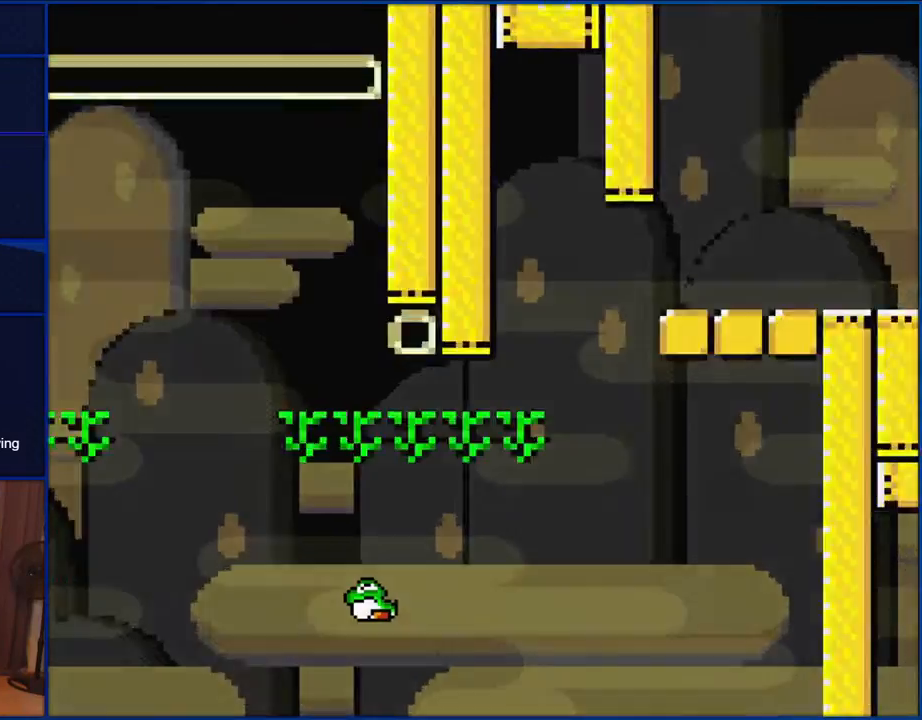
{"buttons": ["Y"], "events": []}
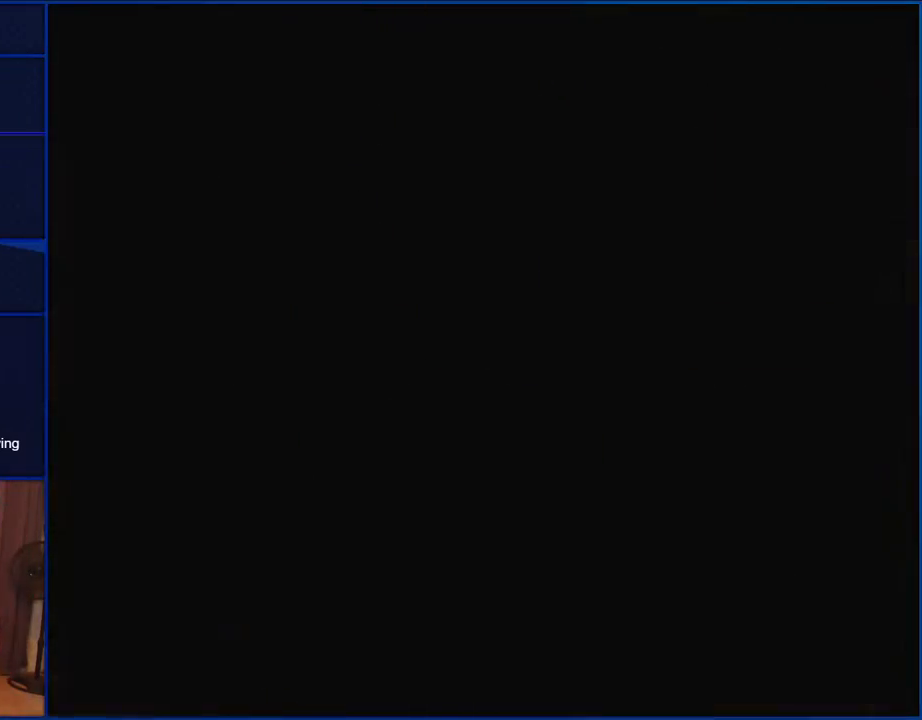
{"buttons": ["Y"], "events": []}
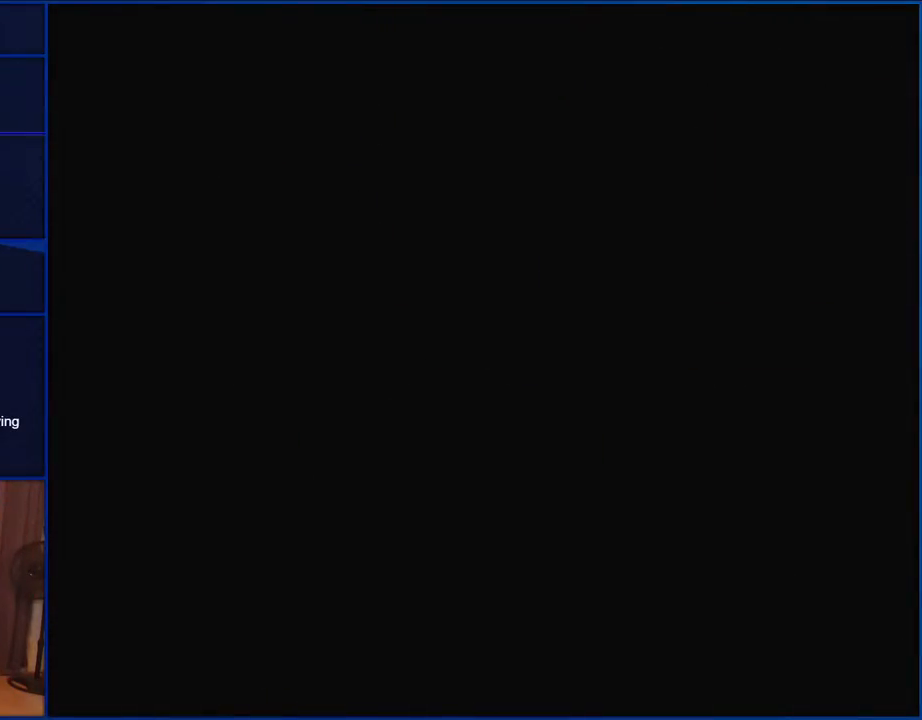
{"buttons": ["Y"], "events": []}
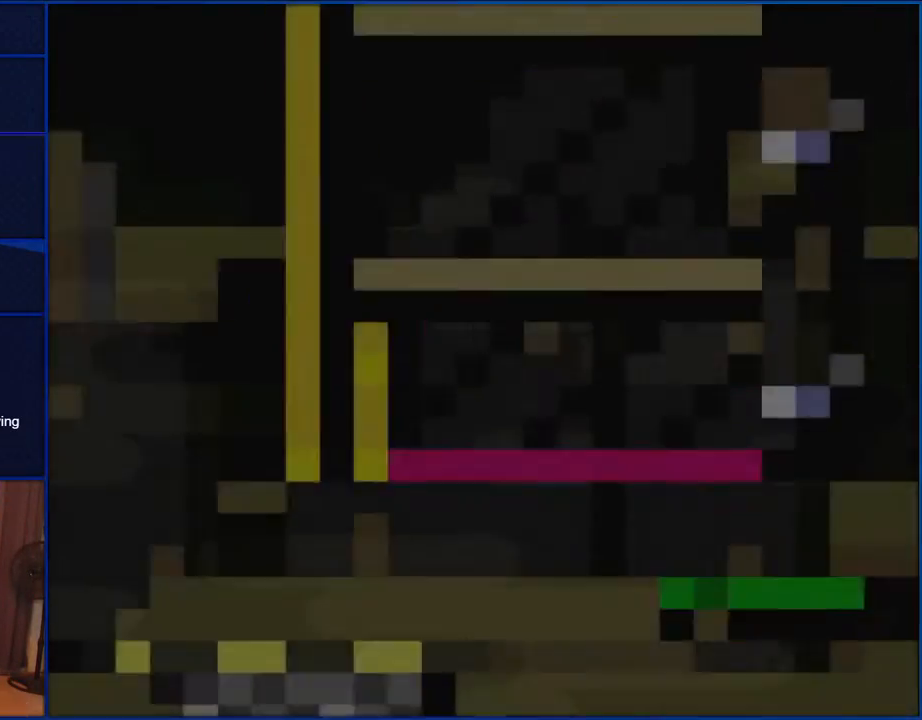
{"buttons": ["Y"], "events": []}
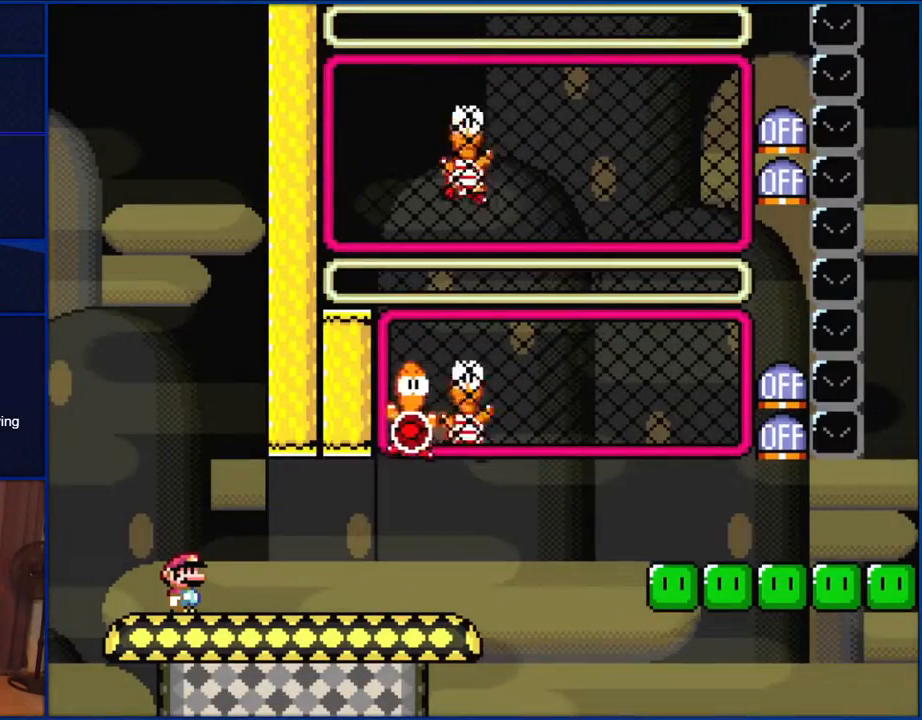
{"buttons": ["Y"], "events": []}
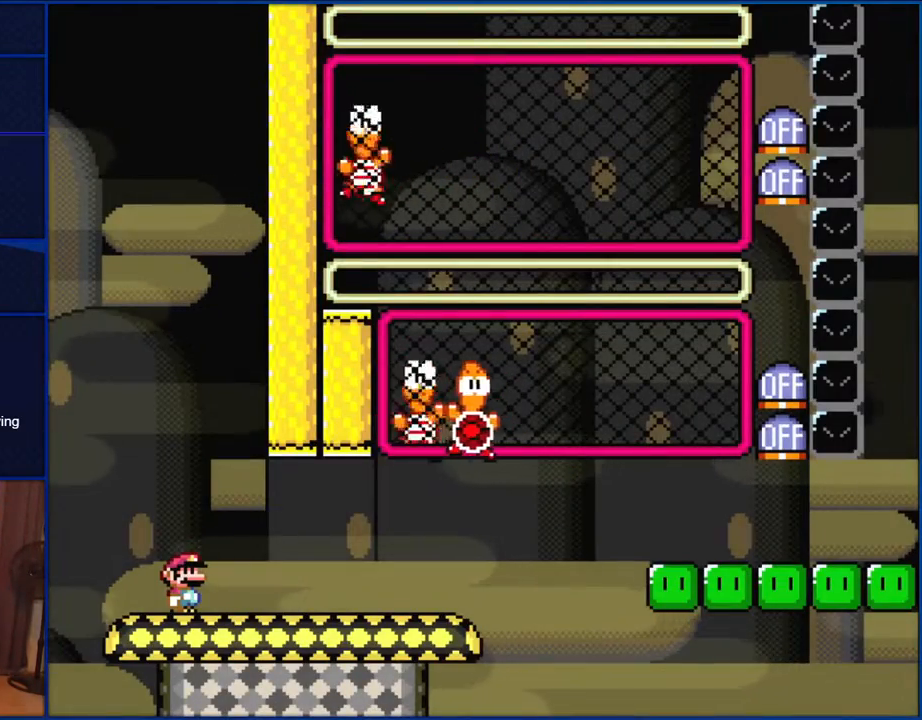
{"buttons": ["Y"], "events": []}
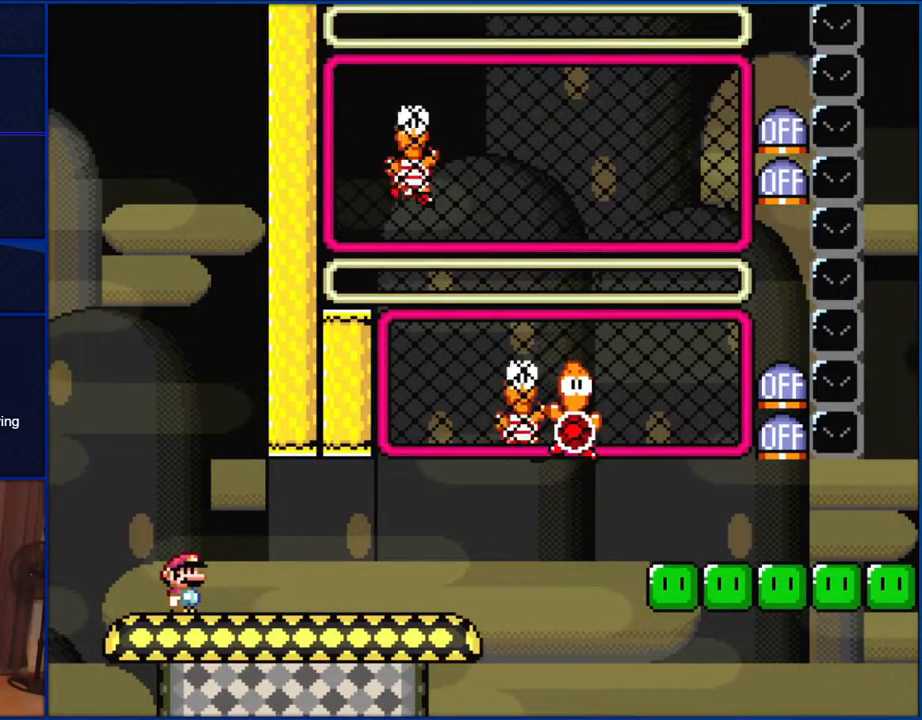
{"buttons": ["Y"], "events": []}
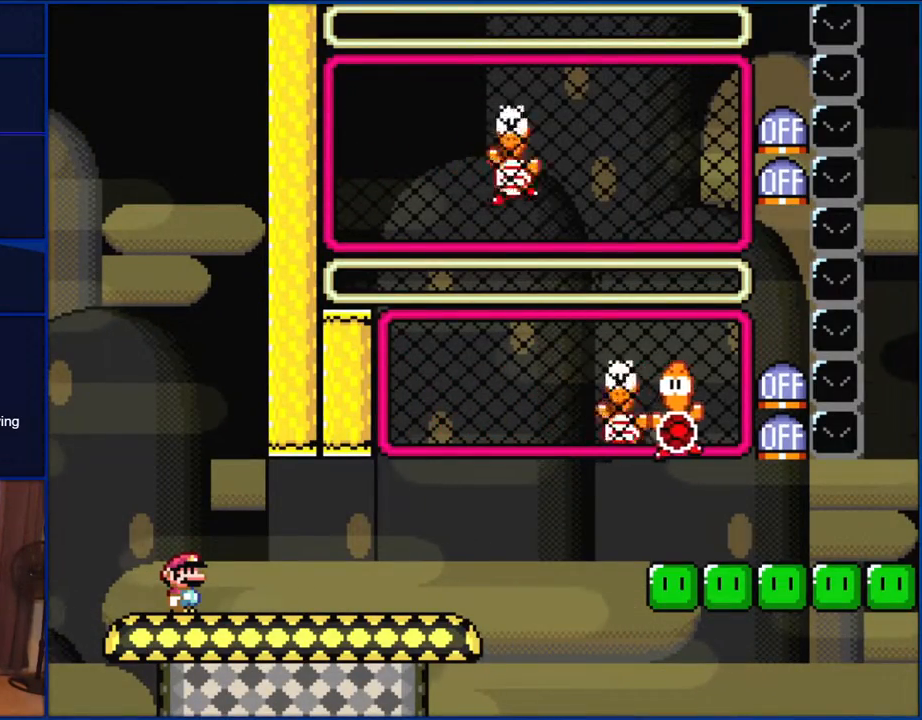
{"buttons": ["Y"], "events": []}
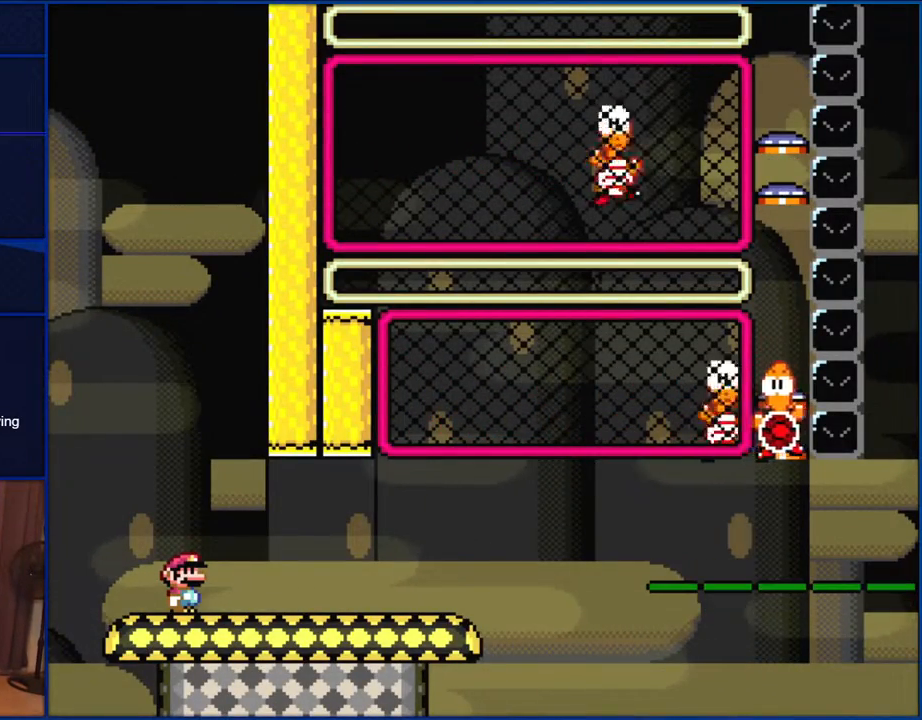
{"buttons": ["Y"], "events": []}
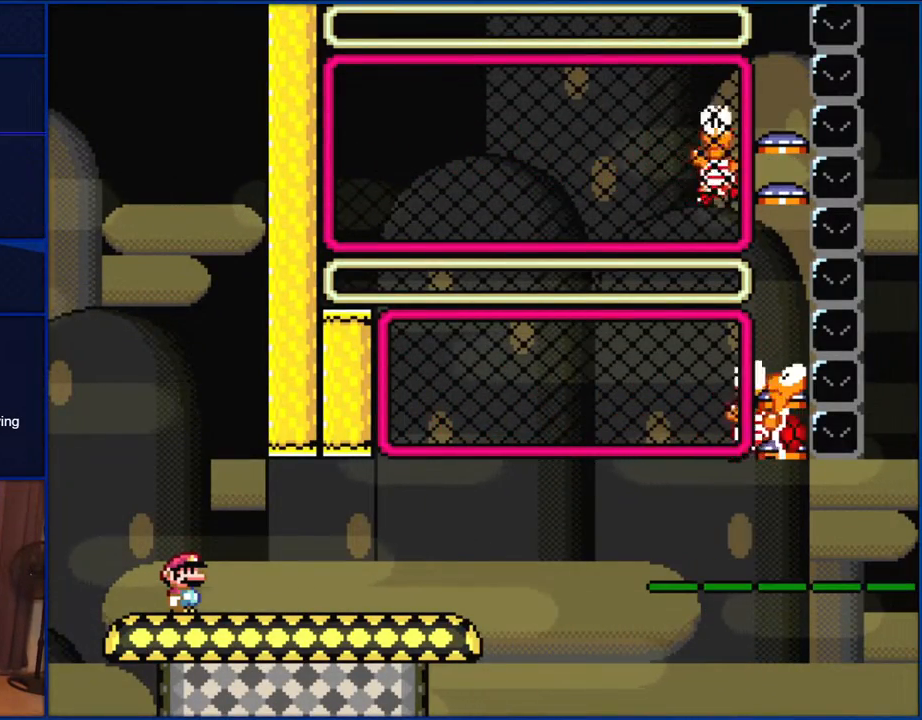
{"buttons": ["Y"], "events": []}
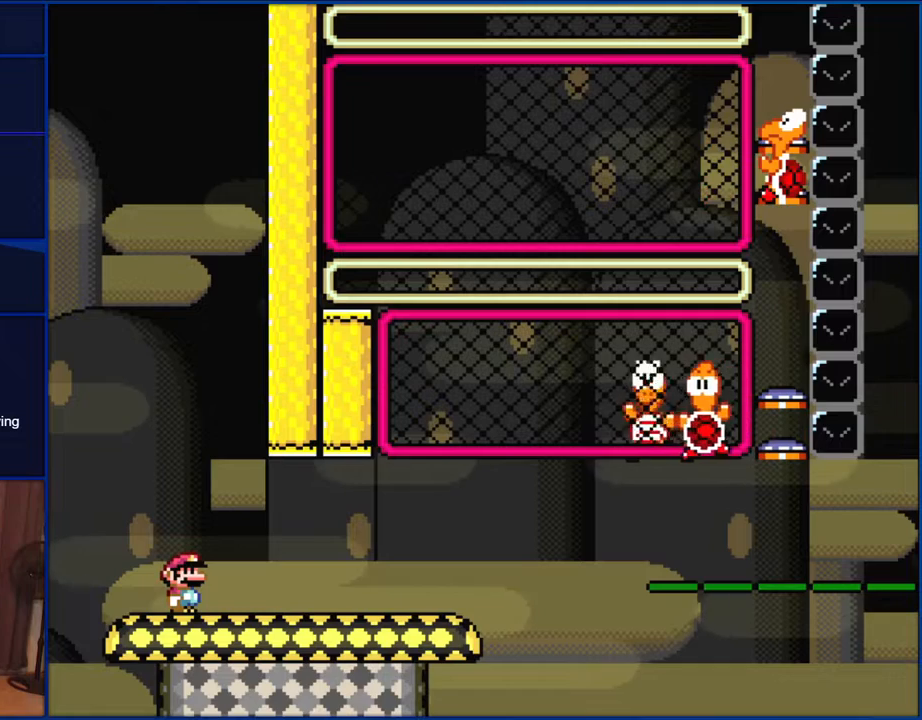
{"buttons": ["Y"], "events": []}
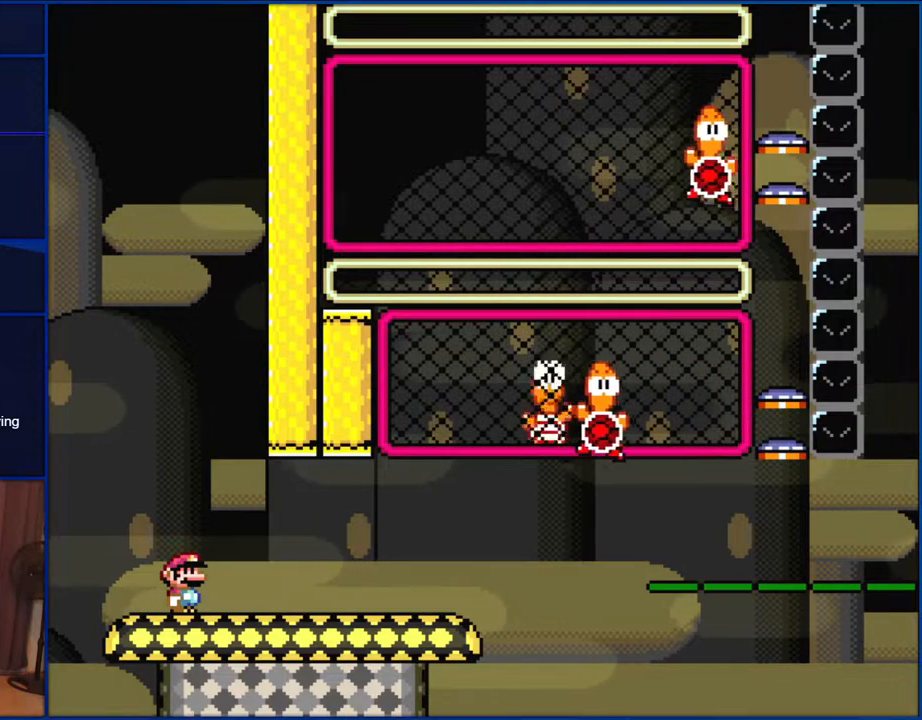
{"buttons": ["Y"], "events": []}
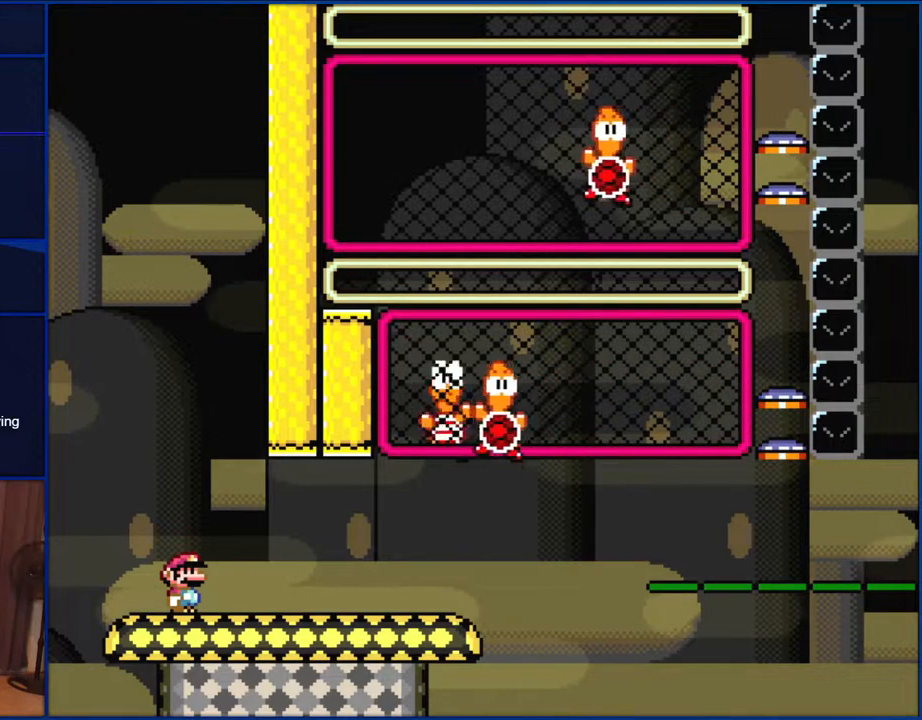
{"buttons": ["Y"], "events": []}
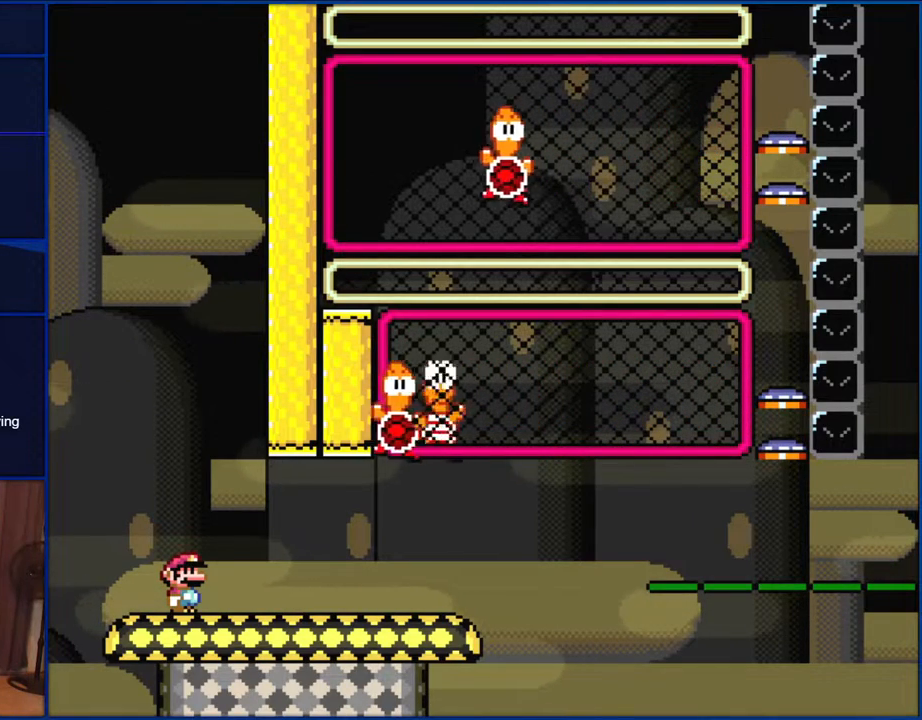
{"buttons": ["Y"], "events": []}
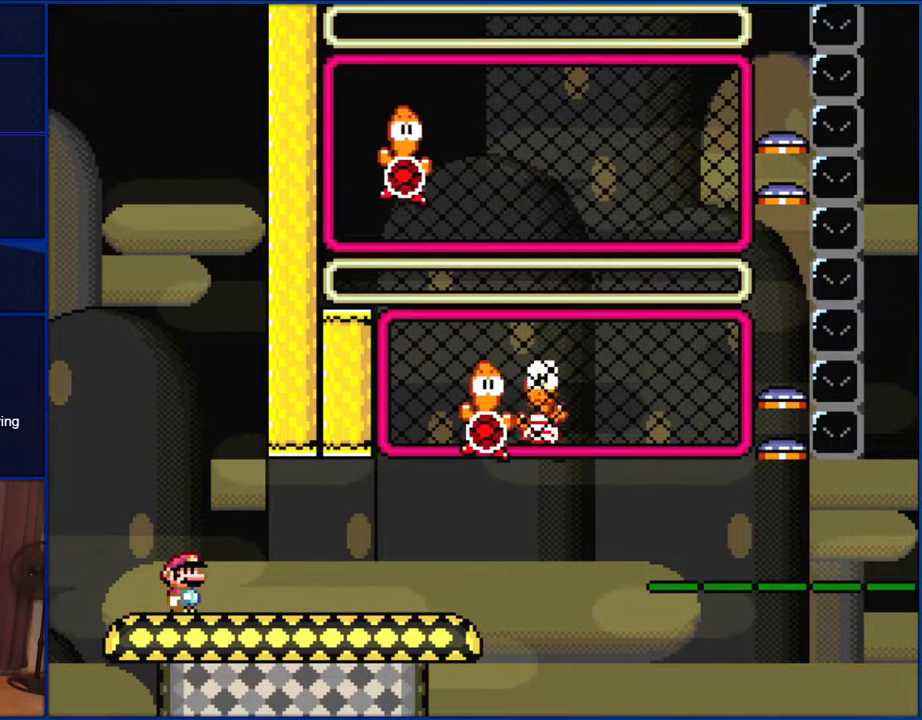
{"buttons": ["Y"], "events": []}
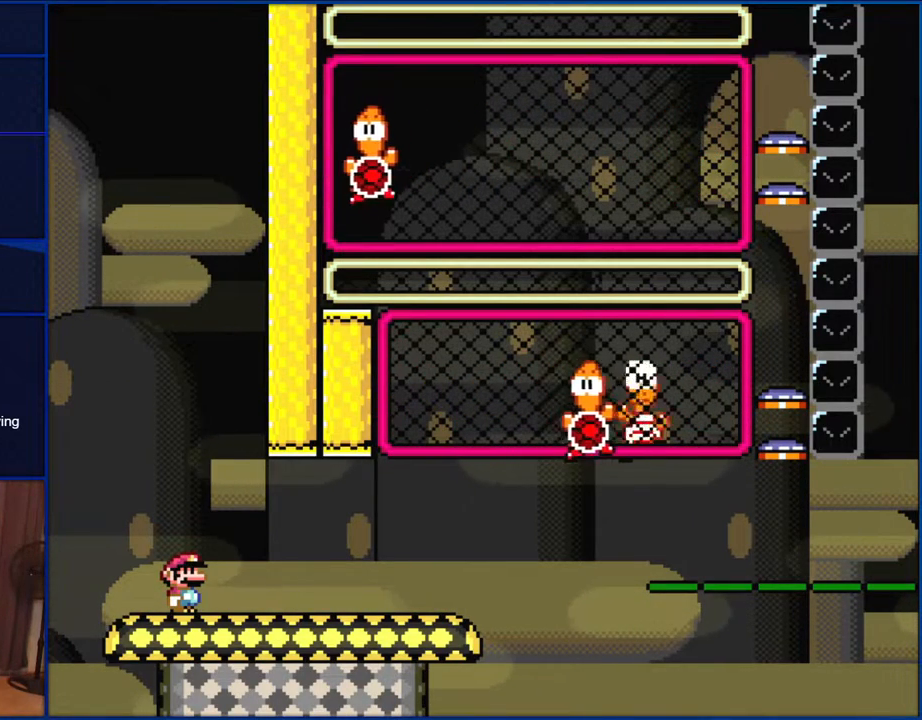
{"buttons": ["Y"], "events": []}
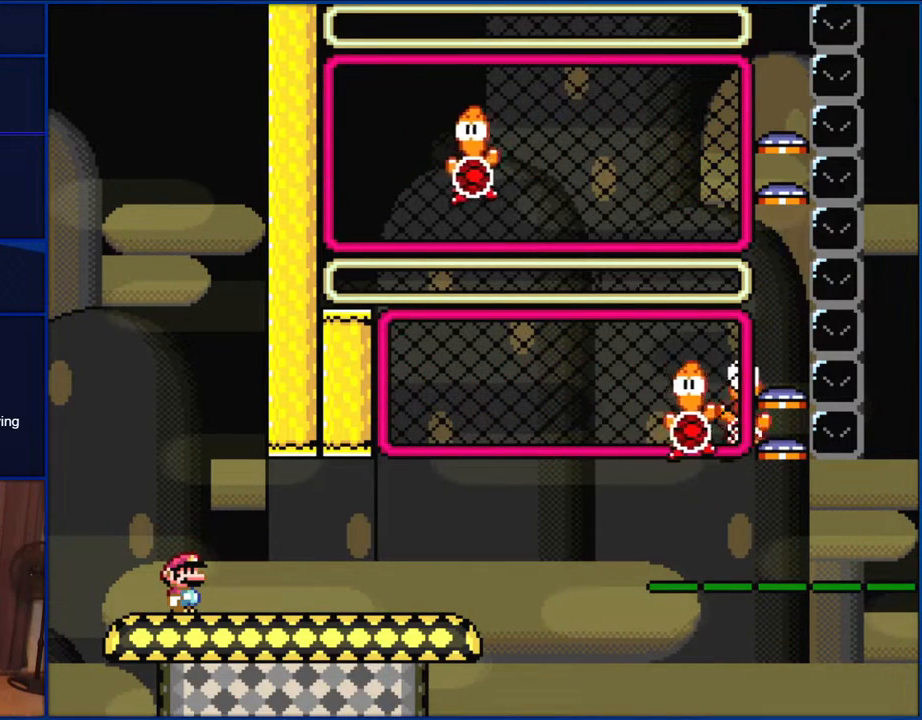
{"buttons": ["Y"], "events": []}
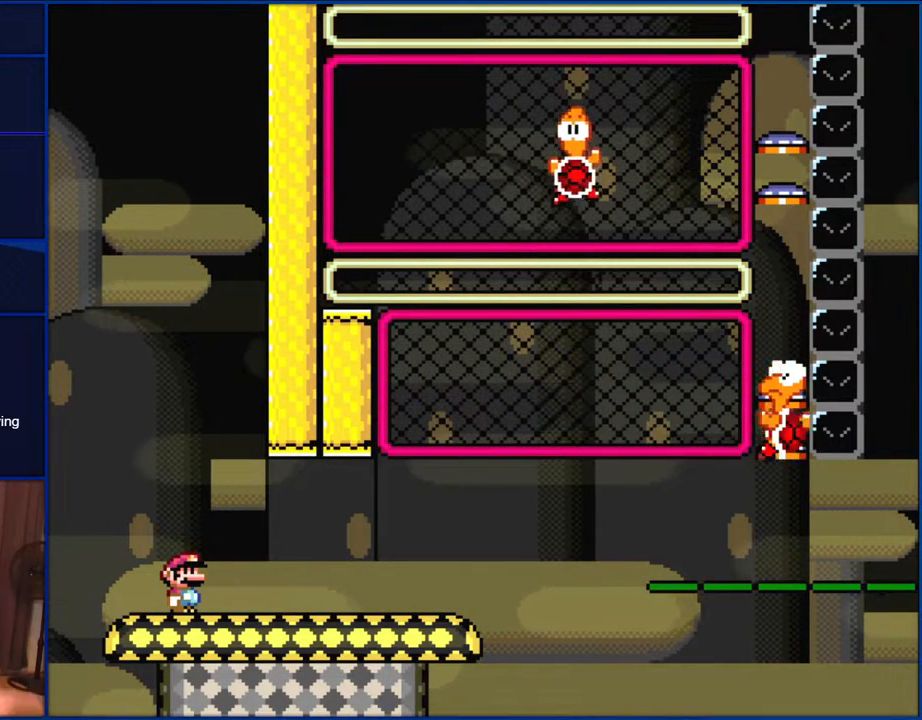
{"buttons": ["Y"], "events": []}
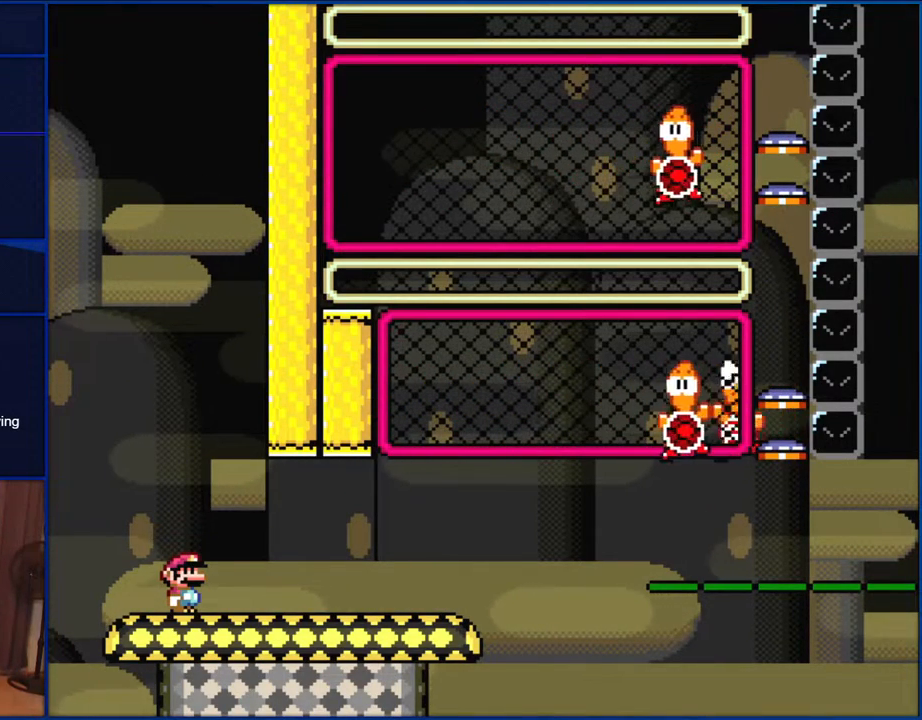
{"buttons": ["Y"], "events": []}
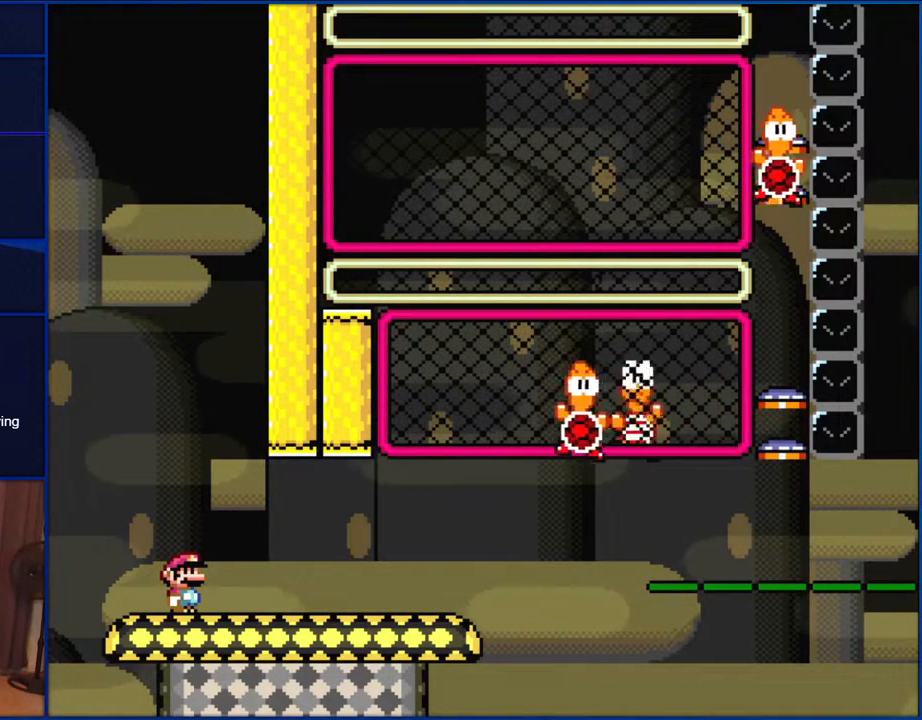
{"buttons": ["Y"], "events": []}
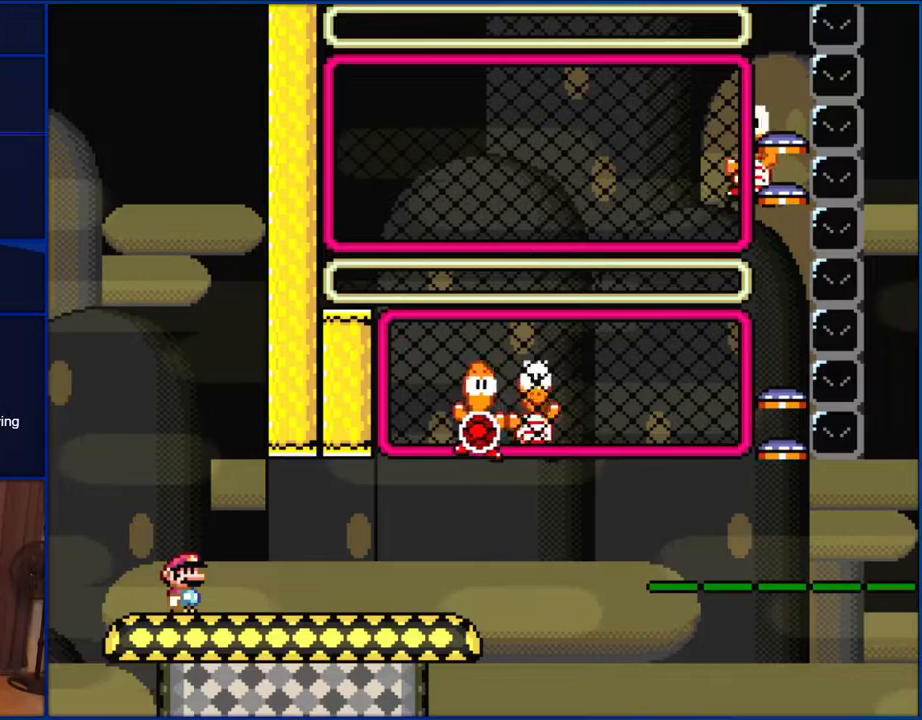
{"buttons": ["Y"], "events": []}
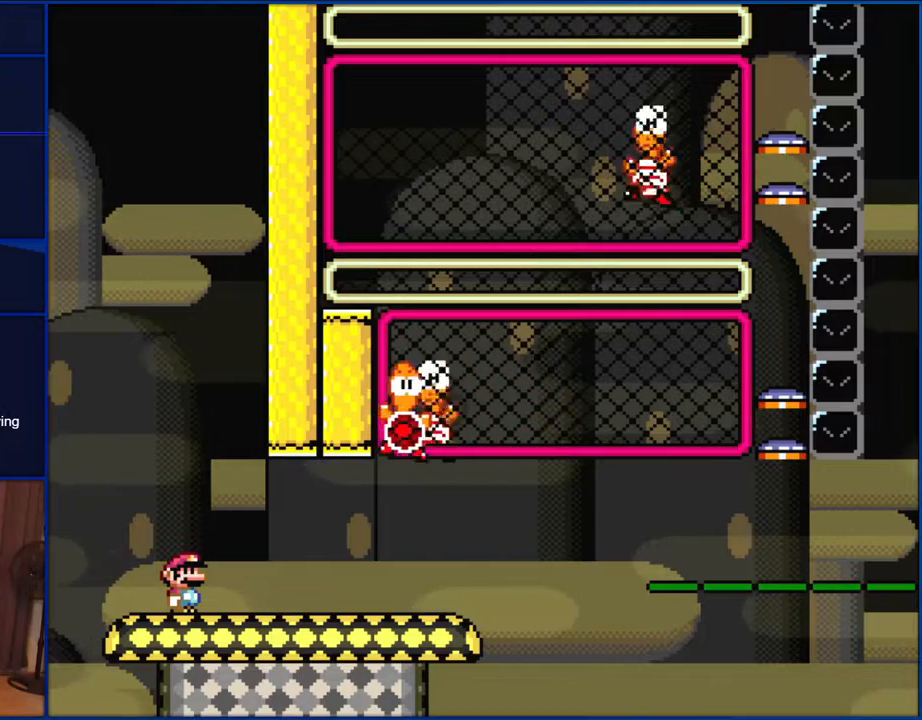
{"buttons": ["Y"], "events": []}
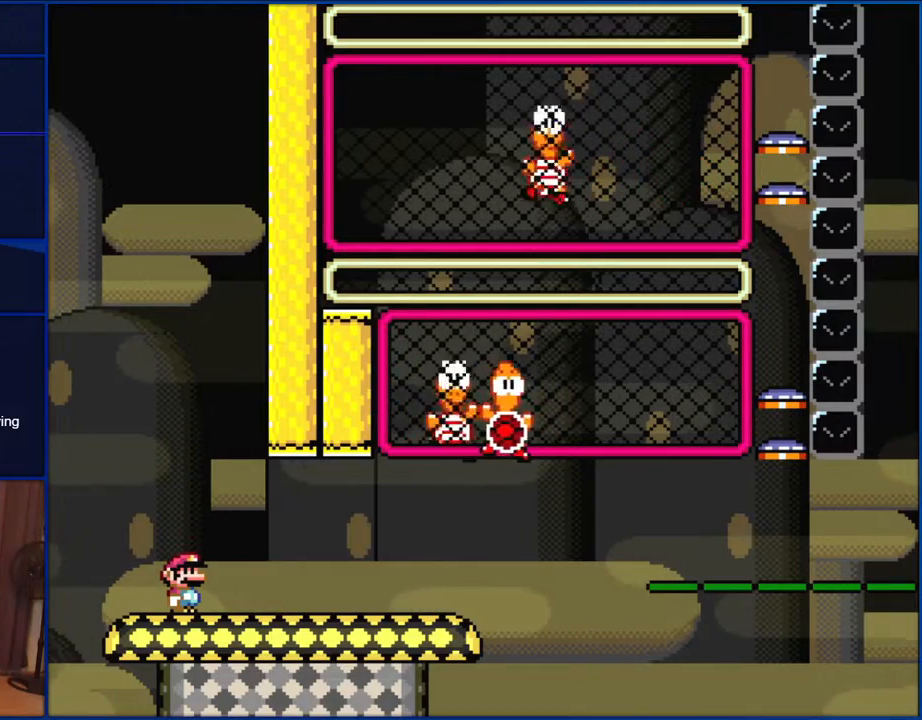
{"buttons": ["Y"], "events": []}
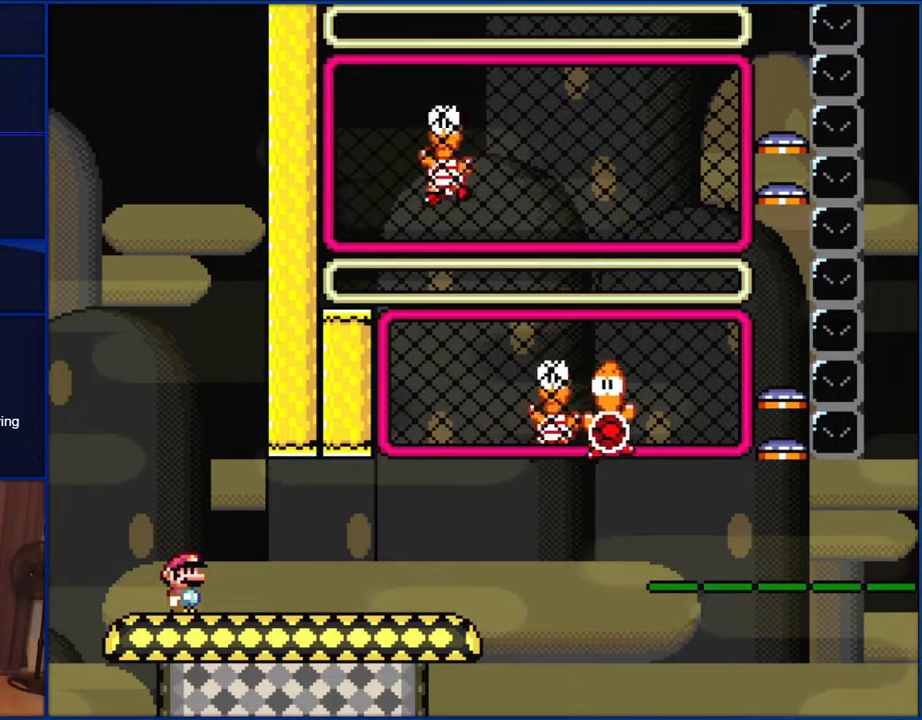
{"buttons": ["Y"], "events": []}
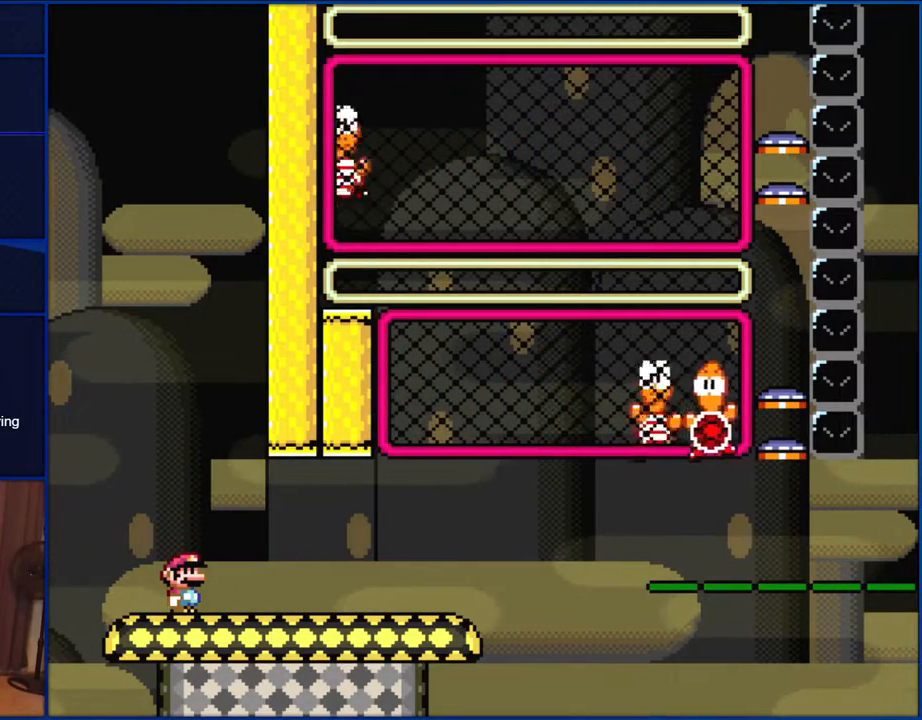
{"buttons": ["Y"], "events": []}